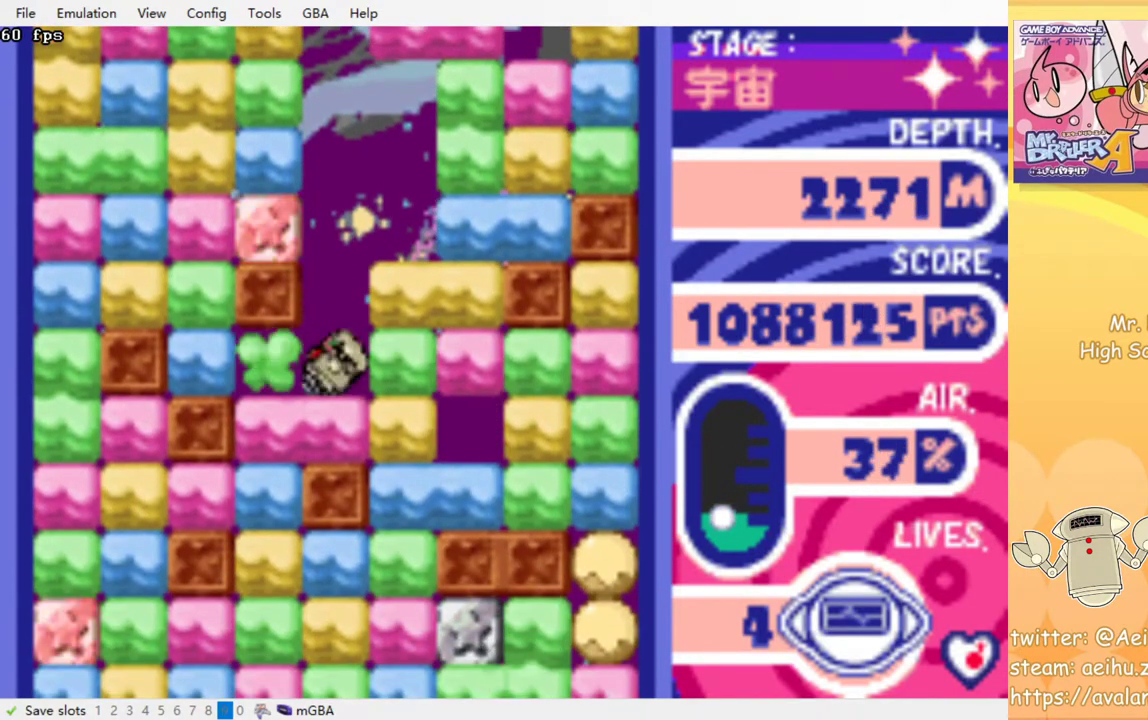
Gameplay with a controller (PlayStation layout); each line is a JSON object with the inputs held at the frame after it. "events" lists button and stick changes between this image and that frame as [ms after this image, input, new state], when the widget could be followed in between. Not read: left_stick right_stick.
{"buttons": ["CROSS", "DPAD_DOWN"], "events": [[50, "CROSS", "up"], [217, "DPAD_DOWN", "down"], [233, "DPAD_LEFT", "up"], [250, "CROSS", "down"], [350, "CROSS", "up"], [417, "CROSS", "down"]]}
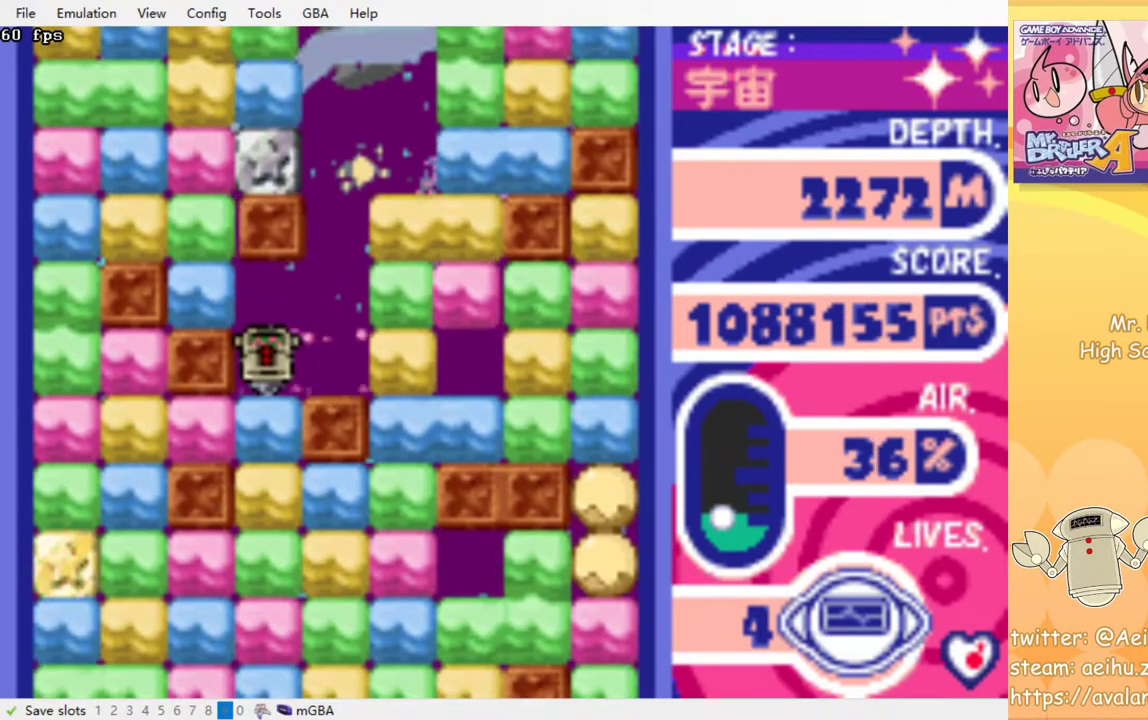
{"buttons": ["DPAD_DOWN"], "events": [[17, "CROSS", "up"], [83, "CROSS", "down"], [150, "CROSS", "up"], [217, "CROSS", "down"], [317, "CROSS", "up"], [367, "CROSS", "down"], [467, "CROSS", "up"]]}
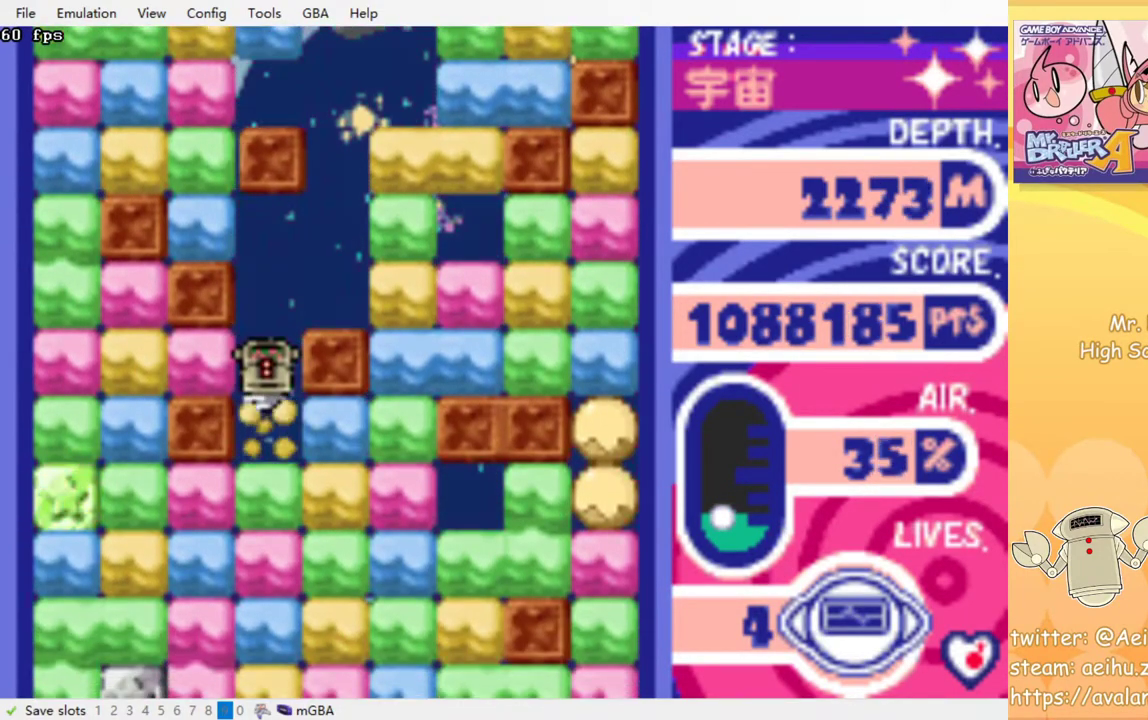
{"buttons": ["CROSS", "DPAD_DOWN"], "events": [[33, "CROSS", "down"], [117, "CROSS", "up"], [200, "CROSS", "down"], [267, "CROSS", "up"], [350, "CROSS", "down"], [433, "CROSS", "up"], [500, "CROSS", "down"]]}
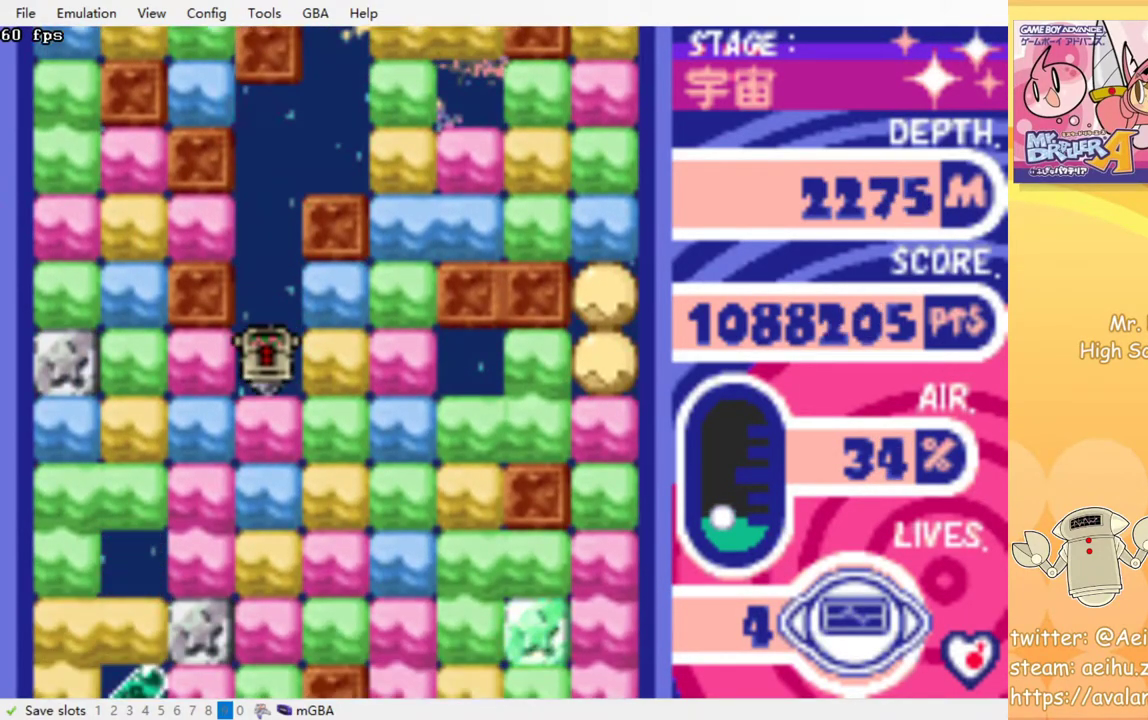
{"buttons": ["CROSS", "DPAD_DOWN"], "events": [[83, "CROSS", "up"], [150, "CROSS", "down"], [250, "CROSS", "up"], [317, "CROSS", "down"], [400, "CROSS", "up"], [483, "CROSS", "down"]]}
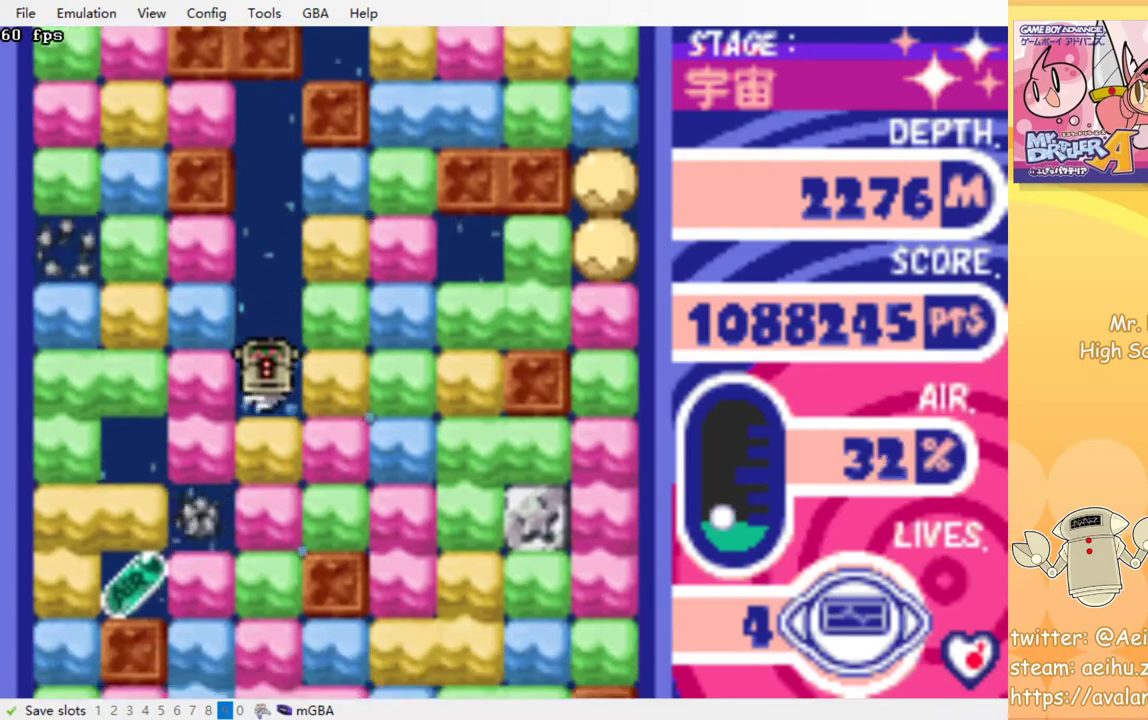
{"buttons": ["CROSS", "DPAD_DOWN"], "events": [[67, "CROSS", "up"], [133, "CROSS", "down"], [233, "CROSS", "up"], [300, "CROSS", "down"], [400, "CROSS", "up"], [500, "CROSS", "down"]]}
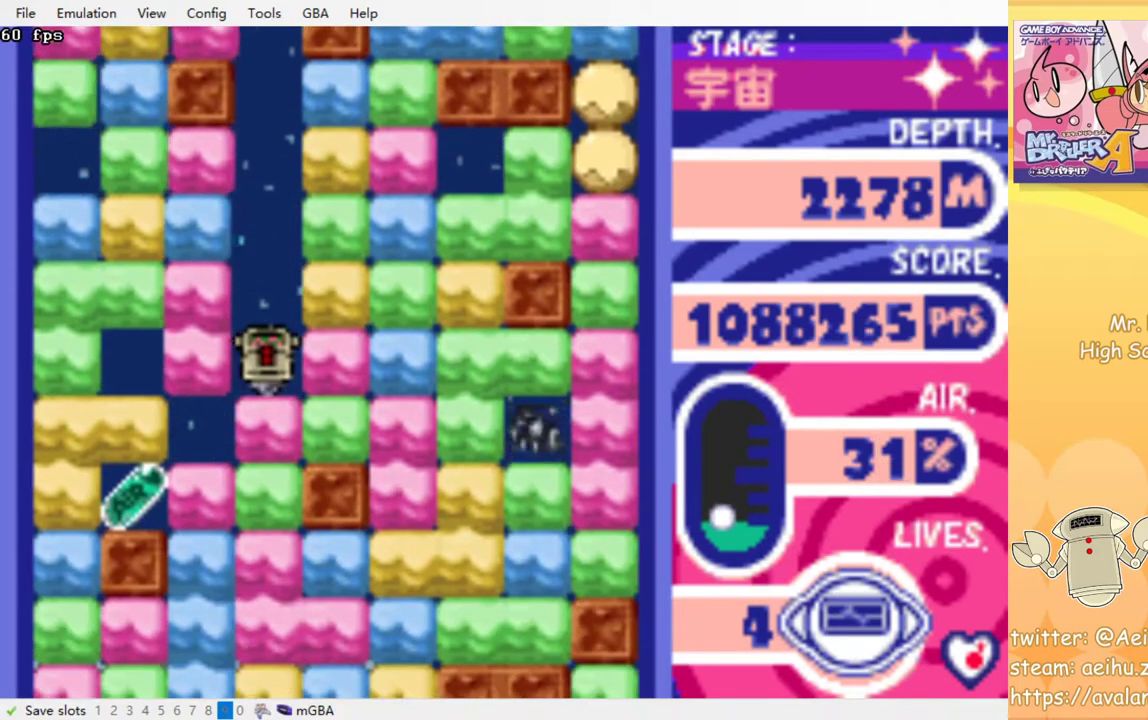
{"buttons": [], "events": [[117, "CROSS", "up"], [217, "DPAD_DOWN", "up"]]}
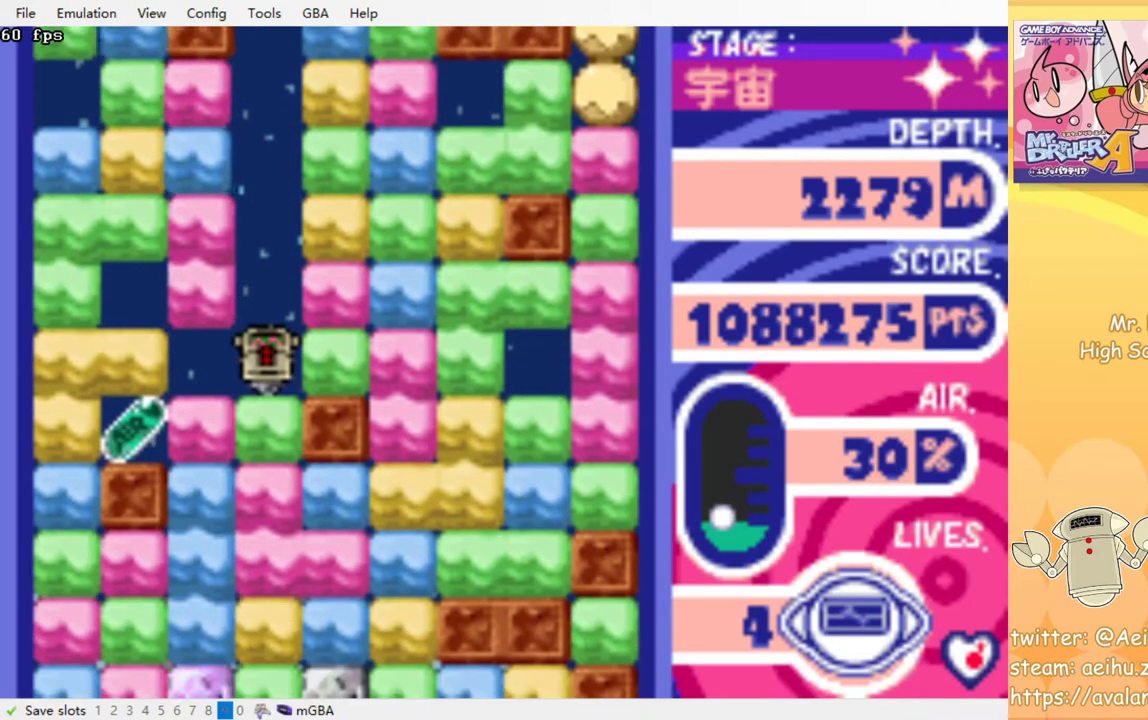
{"buttons": [], "events": []}
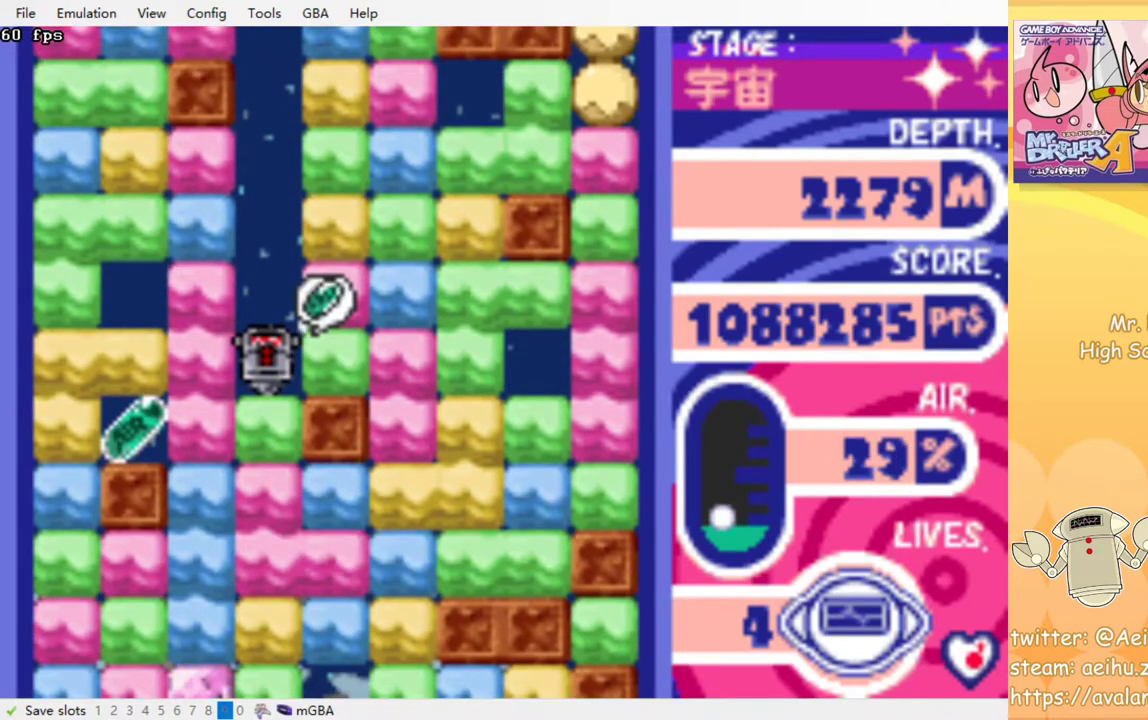
{"buttons": ["DPAD_LEFT"], "events": [[67, "DPAD_LEFT", "down"], [100, "CROSS", "down"], [200, "CROSS", "up"]]}
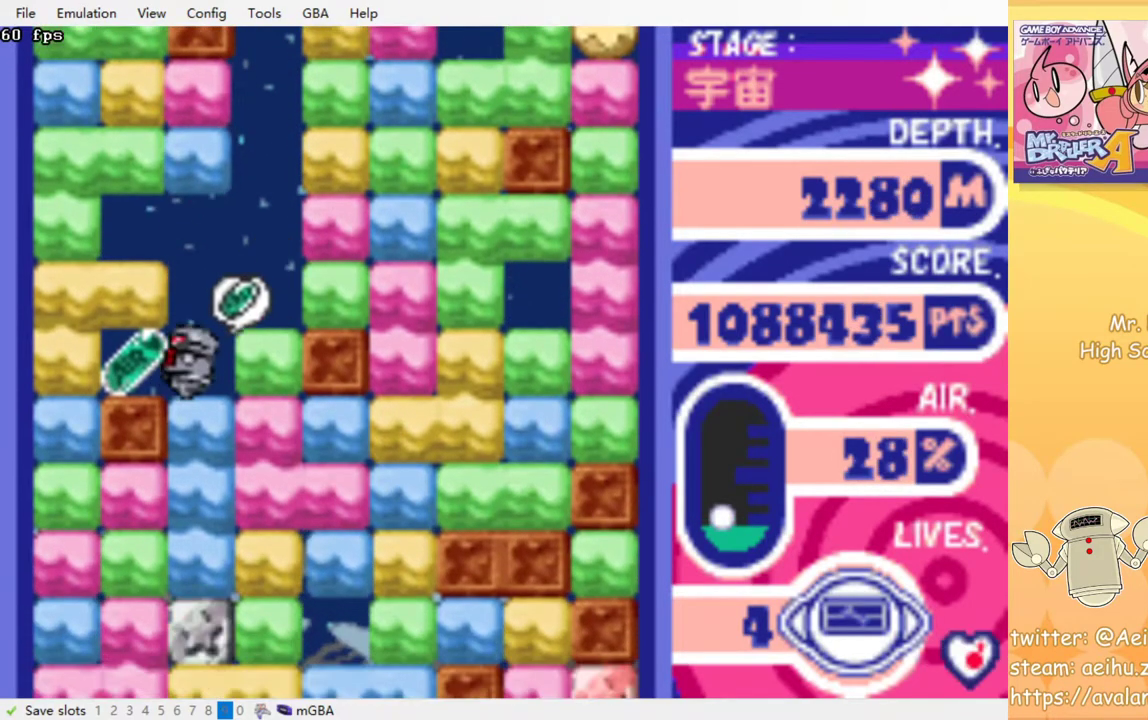
{"buttons": ["CROSS", "DPAD_DOWN"], "events": [[150, "DPAD_LEFT", "up"], [150, "DPAD_UP", "down"], [167, "DPAD_RIGHT", "down"], [167, "DPAD_UP", "up"], [333, "DPAD_DOWN", "down"], [383, "DPAD_RIGHT", "up"], [400, "CROSS", "down"]]}
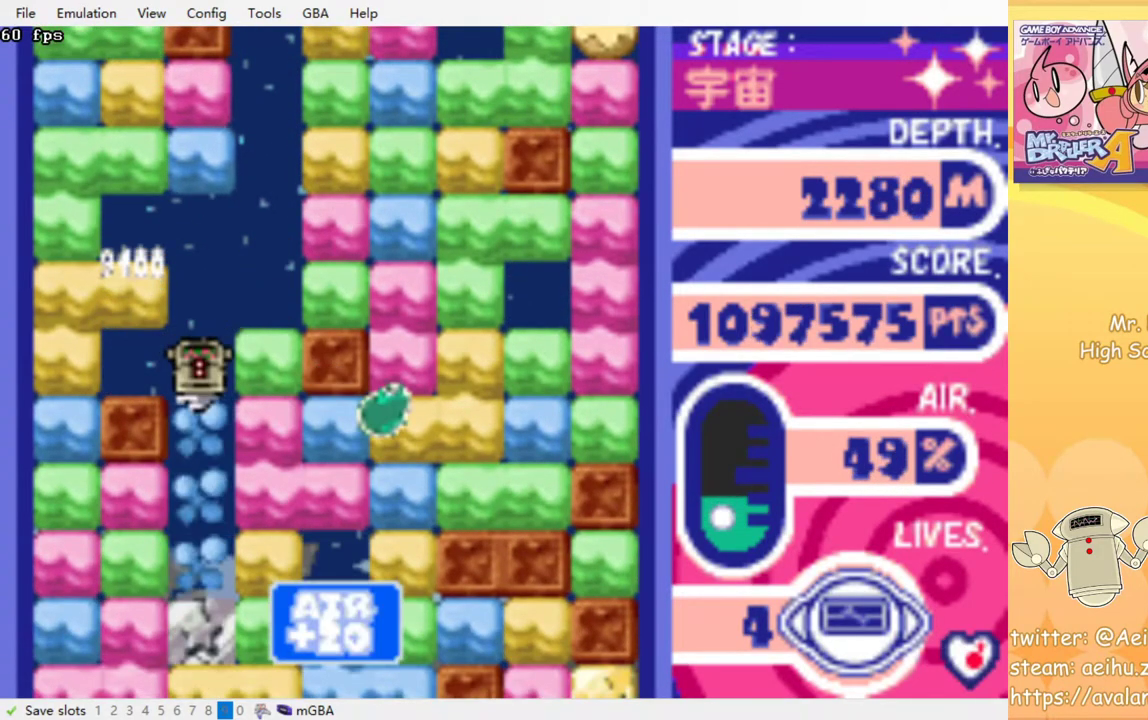
{"buttons": ["CROSS", "DPAD_RIGHT"], "events": [[17, "CROSS", "up"], [117, "CROSS", "down"], [250, "CROSS", "up"], [317, "DPAD_DOWN", "up"], [400, "DPAD_RIGHT", "down"], [433, "CROSS", "down"]]}
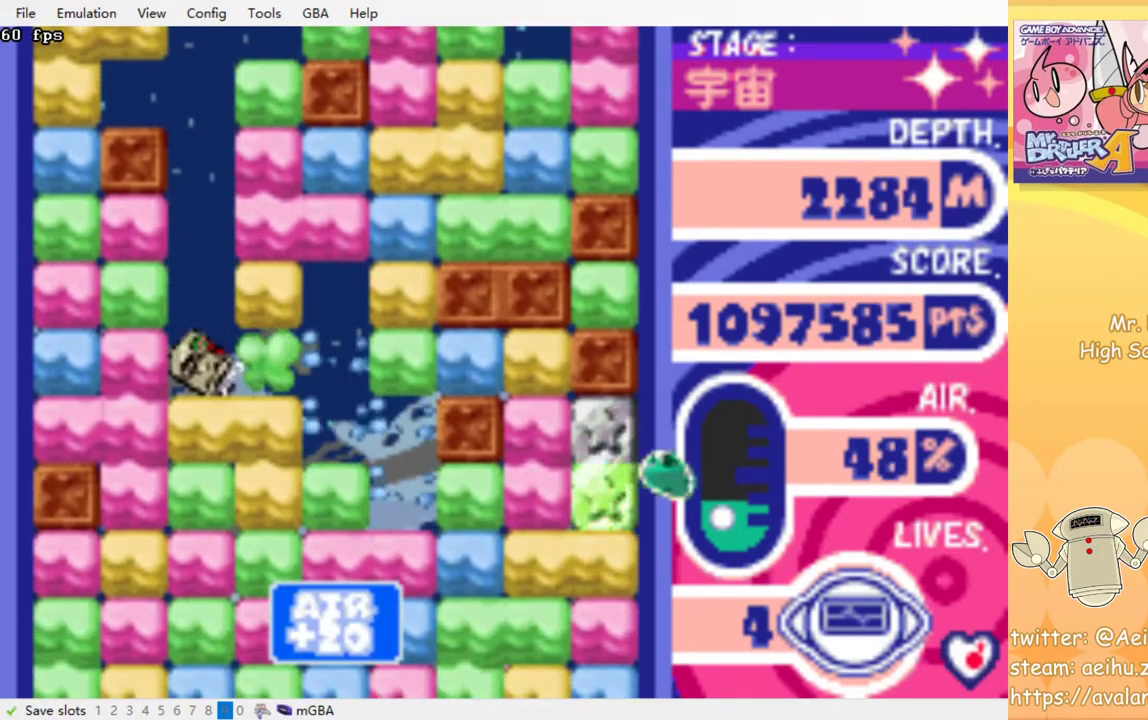
{"buttons": ["DPAD_DOWN", "DPAD_RIGHT"], "events": [[50, "CROSS", "up"], [500, "DPAD_DOWN", "down"]]}
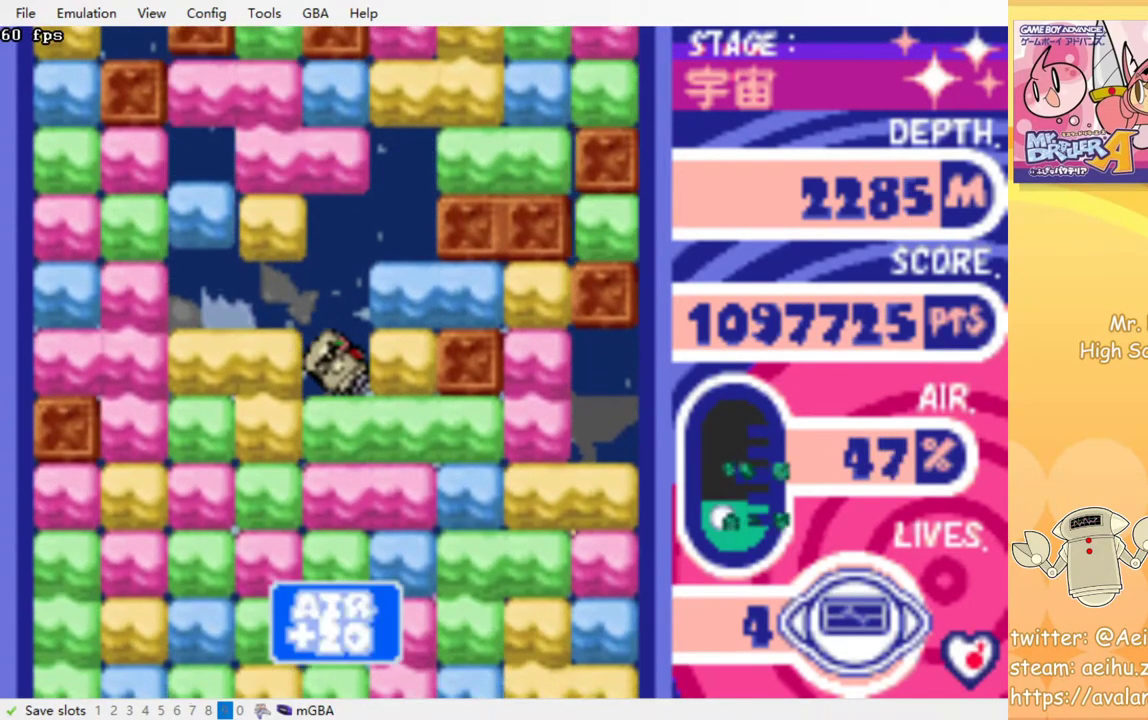
{"buttons": ["CROSS", "DPAD_DOWN"], "events": [[33, "DPAD_RIGHT", "up"], [100, "CROSS", "down"], [217, "CROSS", "up"], [267, "CROSS", "down"], [367, "CROSS", "up"], [433, "CROSS", "down"]]}
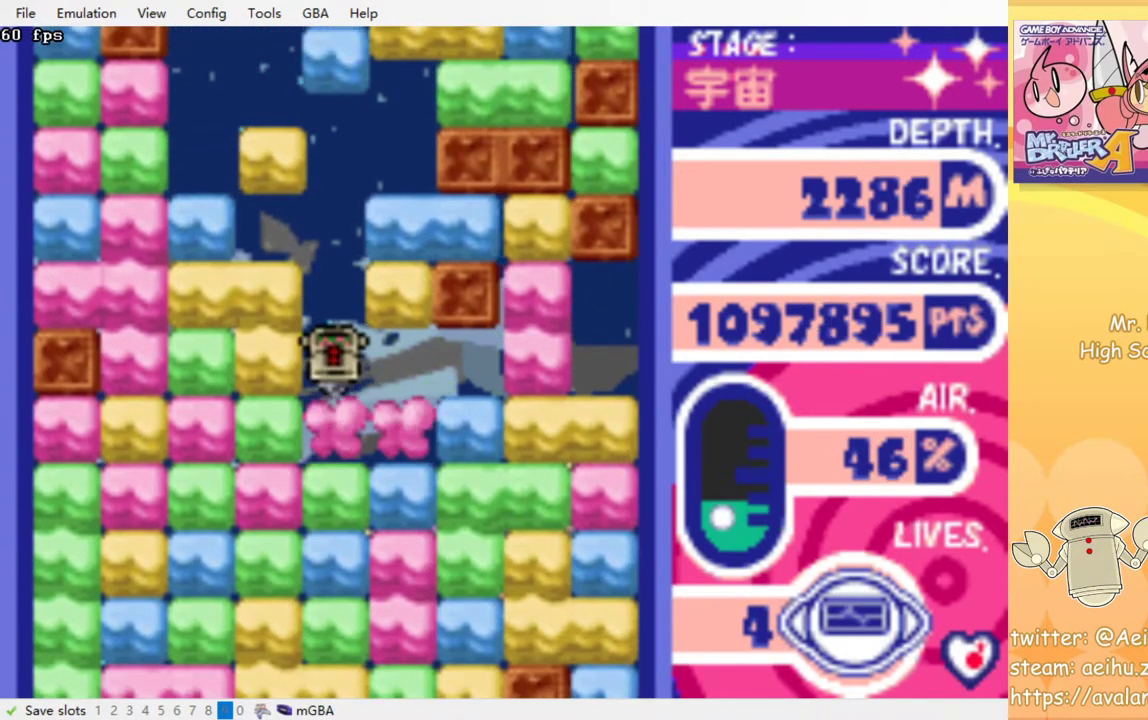
{"buttons": ["DPAD_RIGHT"], "events": [[17, "CROSS", "up"], [83, "CROSS", "down"], [167, "CROSS", "up"], [233, "CROSS", "down"], [317, "CROSS", "up"], [367, "CROSS", "down"], [450, "CROSS", "up"], [483, "DPAD_RIGHT", "down"], [500, "DPAD_DOWN", "up"]]}
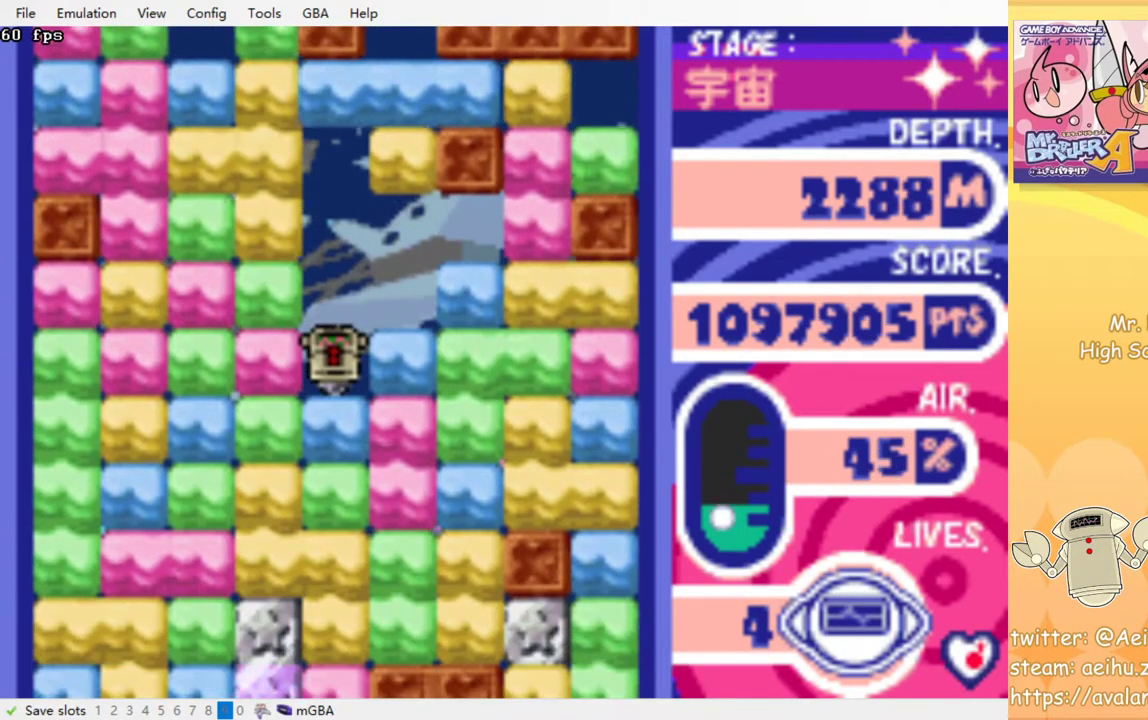
{"buttons": ["DPAD_DOWN"], "events": [[133, "CROSS", "down"], [150, "CROSS", "up"], [200, "DPAD_DOWN", "down"], [217, "DPAD_RIGHT", "up"], [383, "CROSS", "down"], [500, "CROSS", "up"]]}
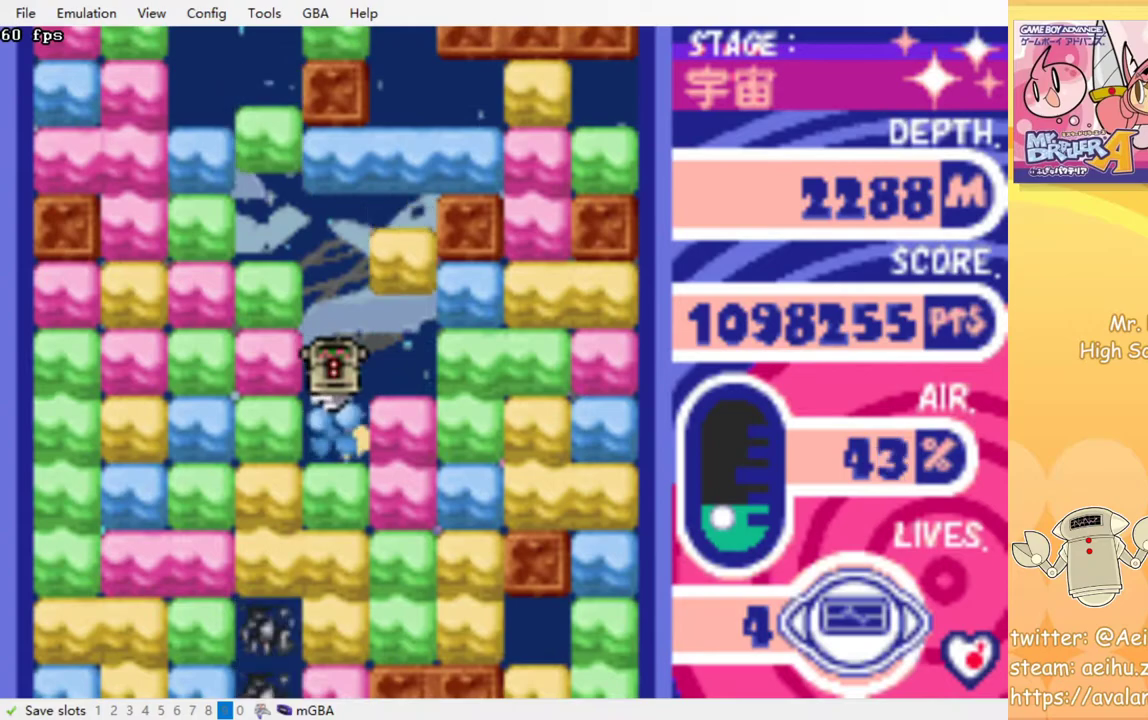
{"buttons": ["DPAD_DOWN"], "events": [[67, "CROSS", "down"], [167, "CROSS", "up"], [217, "CROSS", "down"], [317, "CROSS", "up"], [383, "CROSS", "down"], [467, "CROSS", "up"]]}
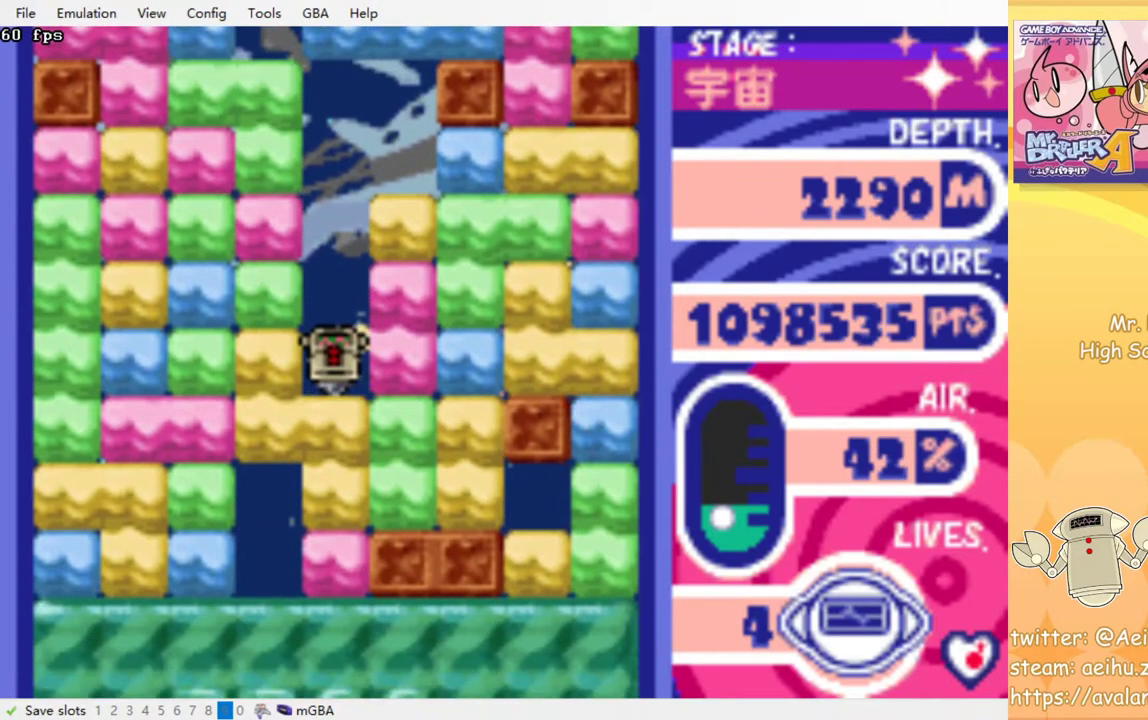
{"buttons": ["DPAD_LEFT"], "events": [[50, "CROSS", "down"], [133, "CROSS", "up"], [200, "CROSS", "down"], [283, "CROSS", "up"], [417, "DPAD_DOWN", "up"], [417, "DPAD_LEFT", "down"]]}
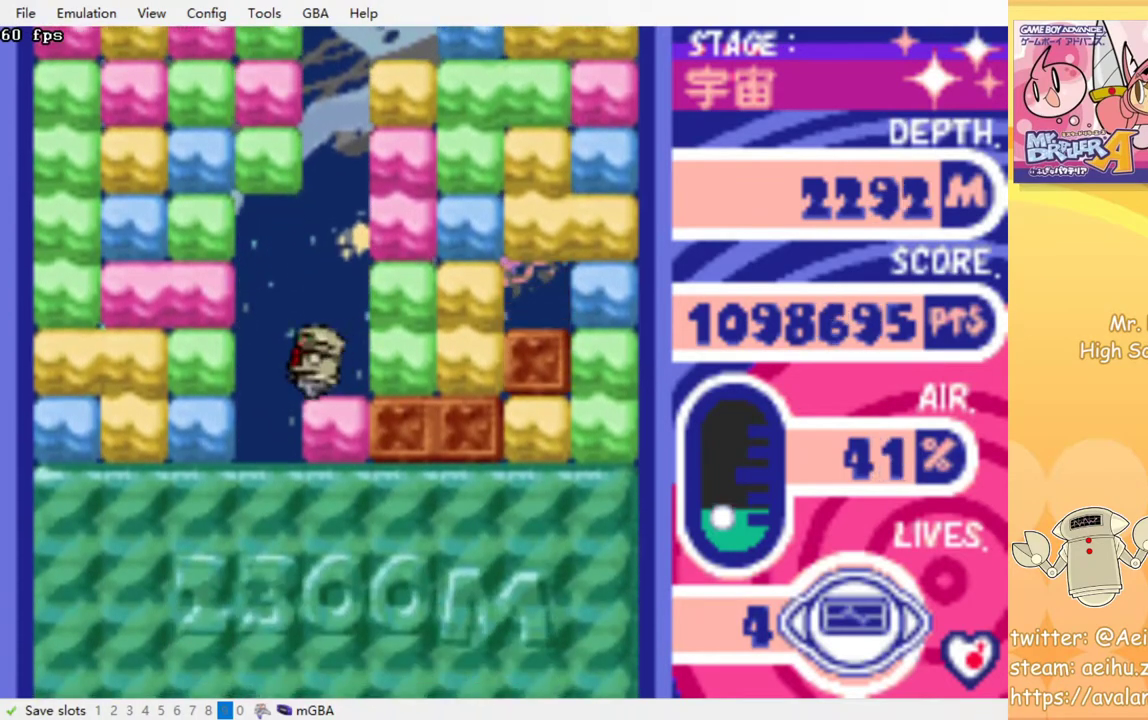
{"buttons": [], "events": [[67, "DPAD_DOWN", "down"], [100, "DPAD_LEFT", "up"], [217, "CROSS", "down"], [333, "CROSS", "up"], [350, "DPAD_DOWN", "up"]]}
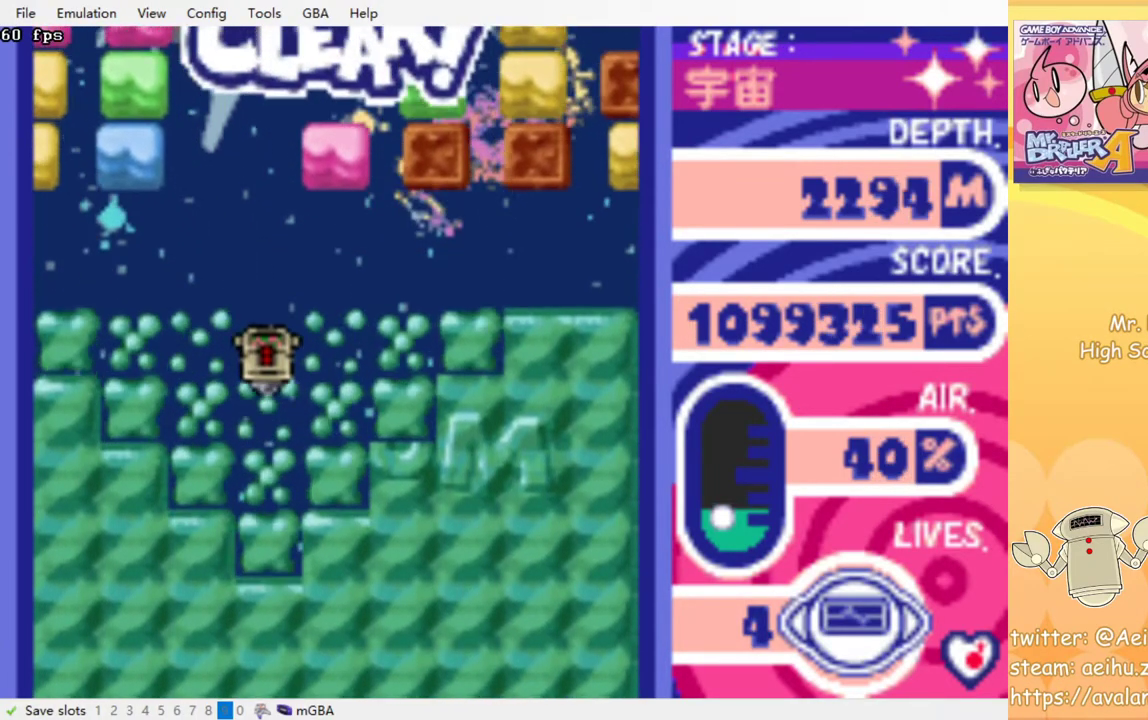
{"buttons": [], "events": []}
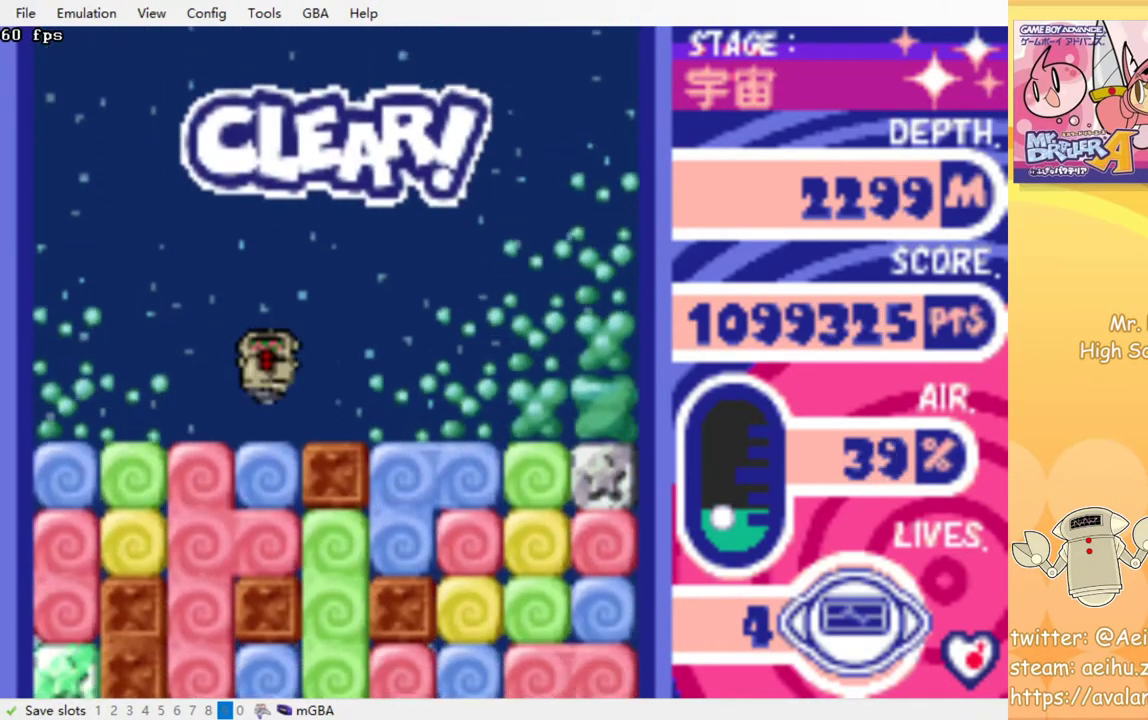
{"buttons": ["DPAD_RIGHT"], "events": [[150, "DPAD_RIGHT", "down"], [383, "DPAD_RIGHT", "up"], [450, "DPAD_RIGHT", "down"]]}
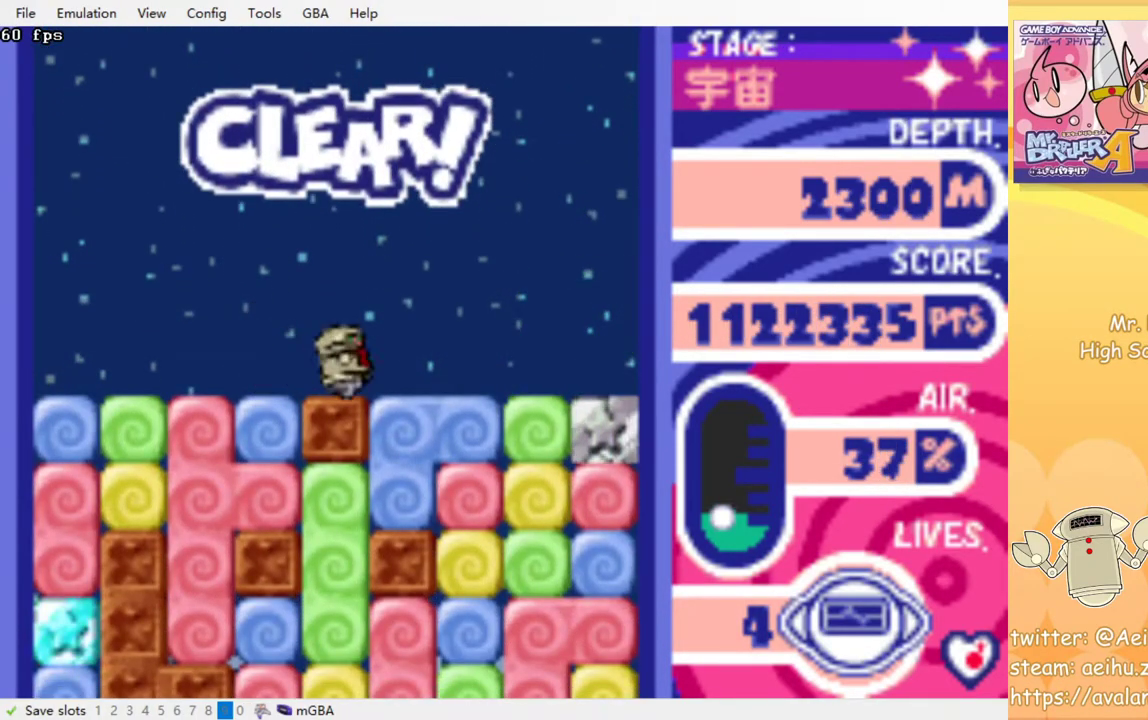
{"buttons": ["DPAD_LEFT"], "events": [[133, "DPAD_DOWN", "down"], [167, "DPAD_RIGHT", "up"], [233, "CROSS", "down"], [233, "DPAD_RIGHT", "down"], [317, "DPAD_RIGHT", "up"], [367, "CROSS", "up"], [383, "DPAD_DOWN", "up"], [500, "DPAD_LEFT", "down"]]}
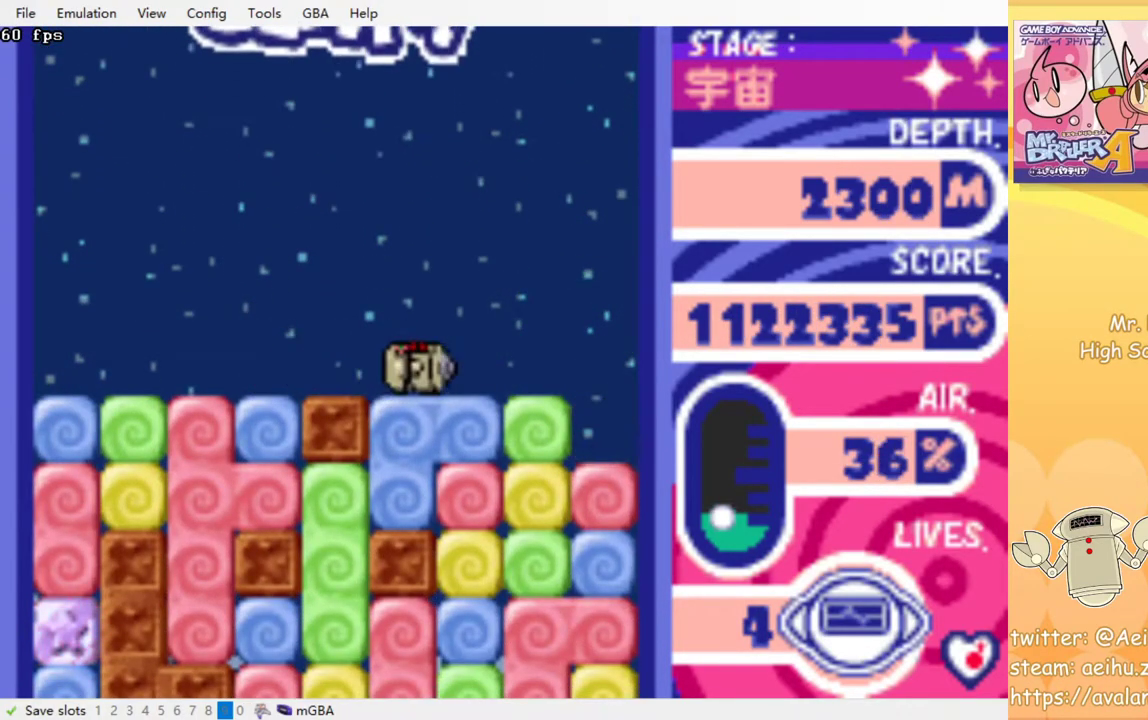
{"buttons": ["DPAD_DOWN"], "events": [[133, "DPAD_DOWN", "down"], [150, "DPAD_LEFT", "up"], [233, "CROSS", "down"], [367, "CROSS", "up"]]}
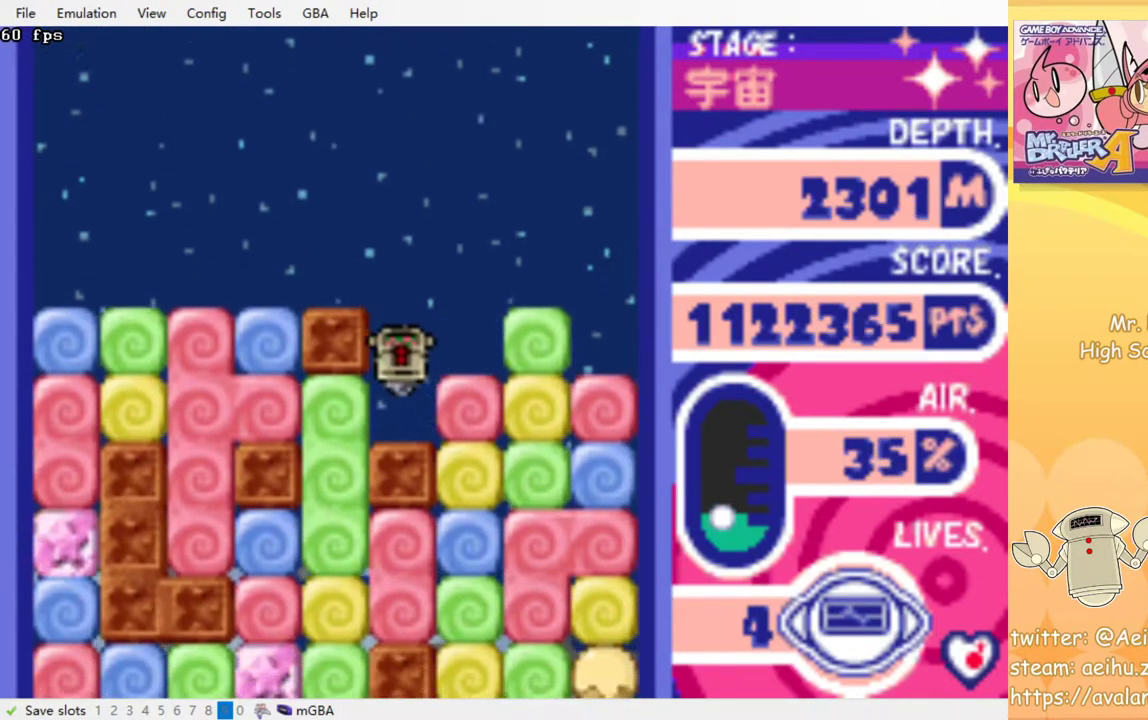
{"buttons": ["DPAD_DOWN"], "events": [[50, "DPAD_DOWN", "up"], [100, "DPAD_LEFT", "down"], [200, "CROSS", "down"], [317, "CROSS", "up"], [467, "DPAD_DOWN", "down"], [483, "DPAD_LEFT", "up"]]}
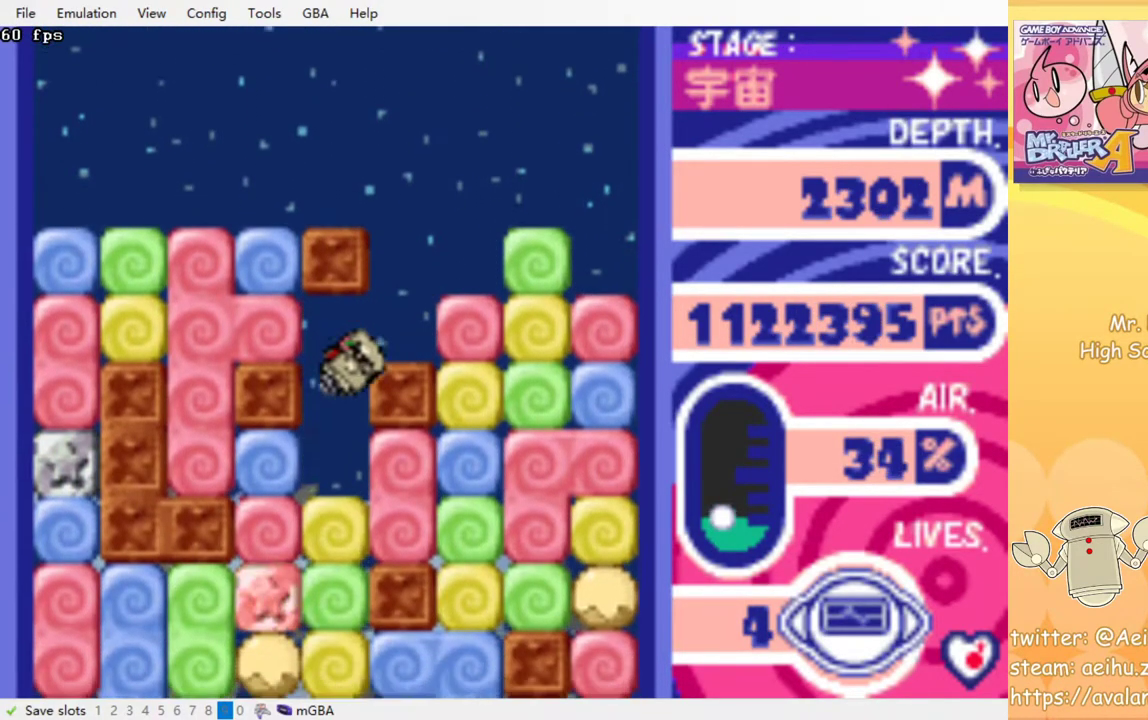
{"buttons": ["CROSS", "DPAD_DOWN"], "events": [[133, "CROSS", "down"], [250, "CROSS", "up"], [300, "CROSS", "down"], [383, "CROSS", "up"], [467, "CROSS", "down"]]}
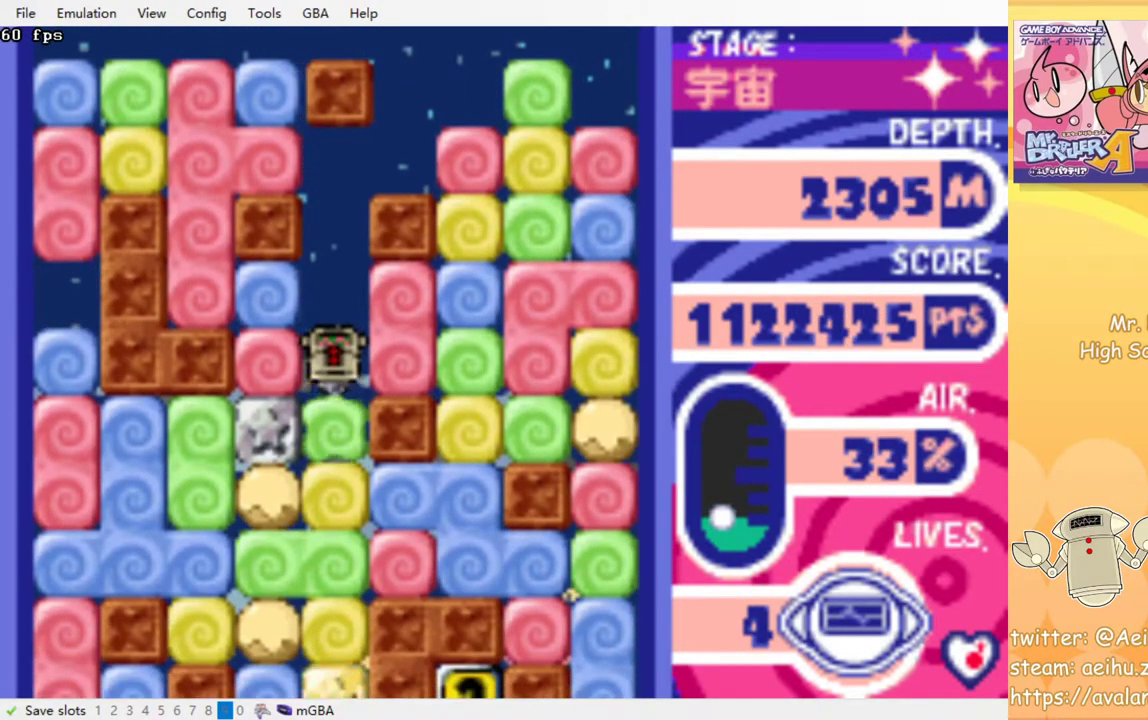
{"buttons": ["CROSS", "DPAD_DOWN"], "events": [[33, "CROSS", "up"], [117, "CROSS", "down"], [183, "CROSS", "up"], [267, "CROSS", "down"], [367, "CROSS", "up"], [417, "CROSS", "down"]]}
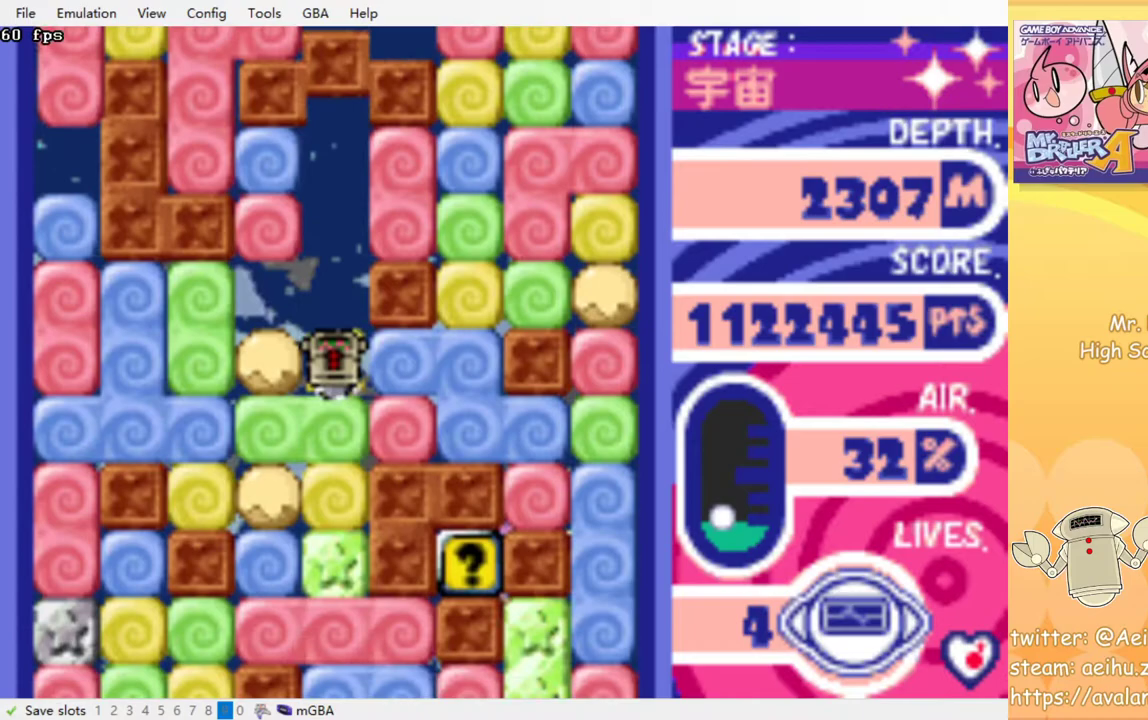
{"buttons": ["DPAD_DOWN"], "events": [[17, "CROSS", "up"], [83, "CROSS", "down"], [167, "CROSS", "up"], [250, "CROSS", "down"], [333, "CROSS", "up"], [400, "CROSS", "down"], [483, "CROSS", "up"]]}
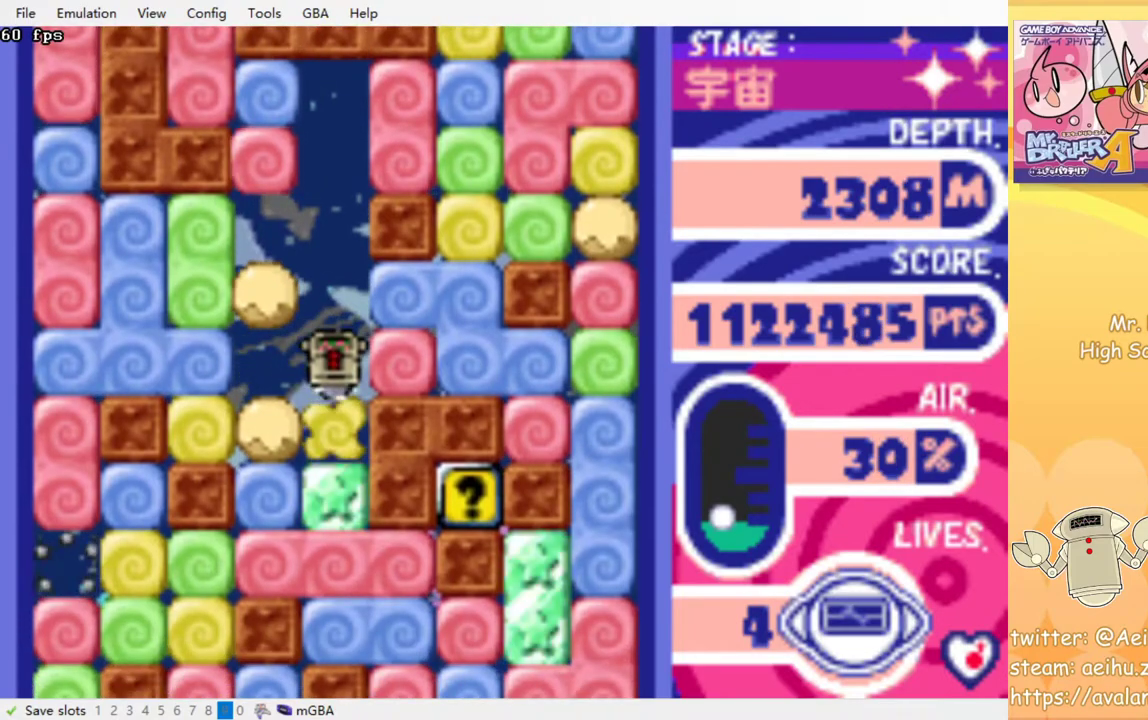
{"buttons": ["DPAD_DOWN"], "events": [[50, "CROSS", "down"], [150, "CROSS", "up"], [217, "CROSS", "down"], [300, "CROSS", "up"], [367, "CROSS", "down"], [450, "CROSS", "up"]]}
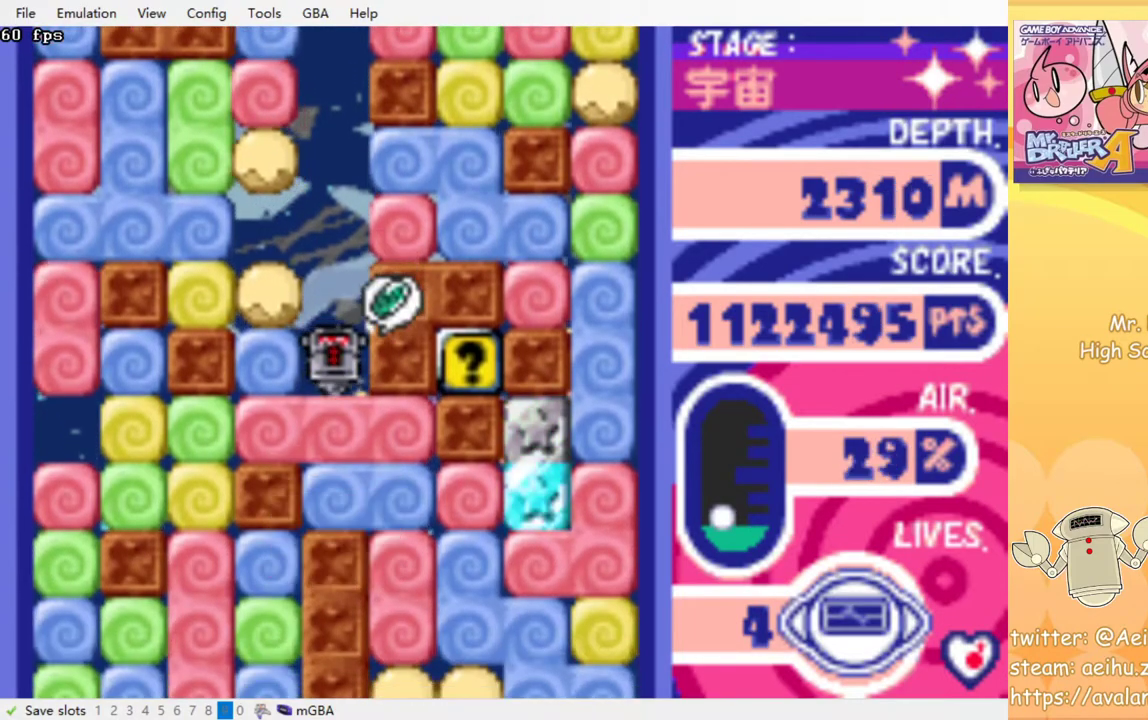
{"buttons": ["DPAD_RIGHT"], "events": [[33, "CROSS", "down"], [117, "CROSS", "up"], [183, "CROSS", "down"], [283, "CROSS", "up"], [350, "DPAD_DOWN", "up"], [367, "DPAD_RIGHT", "down"]]}
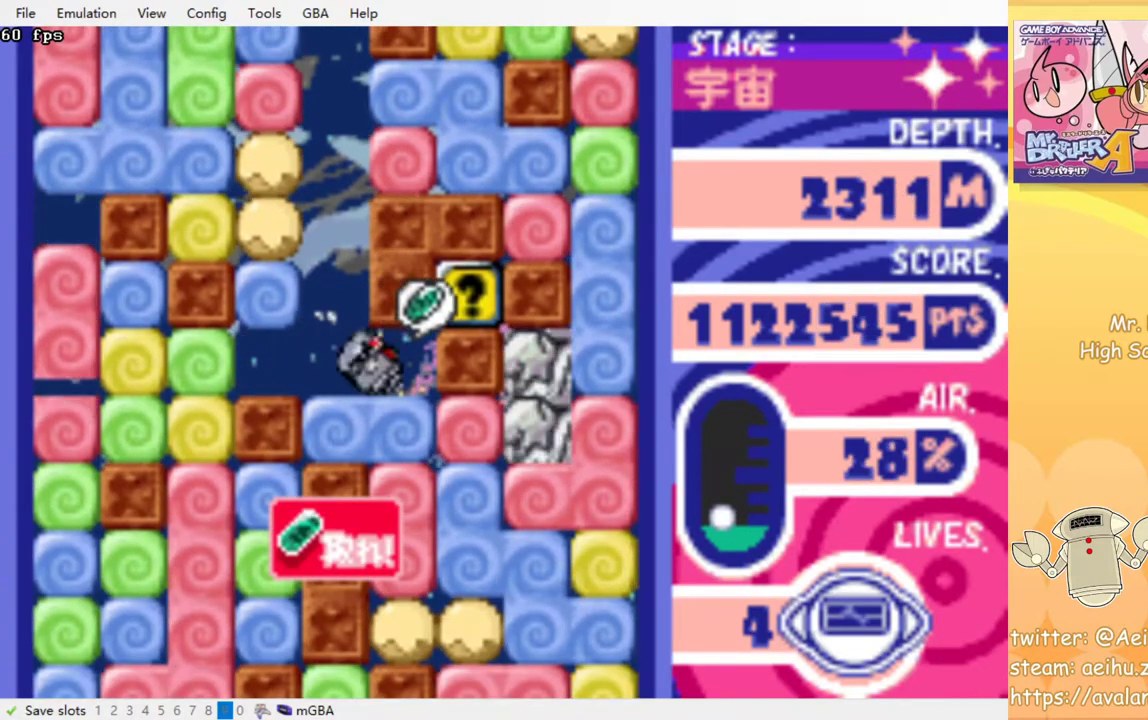
{"buttons": ["CROSS", "DPAD_DOWN"], "events": [[83, "DPAD_DOWN", "down"], [117, "DPAD_RIGHT", "up"], [133, "CROSS", "down"], [250, "CROSS", "up"], [317, "CROSS", "down"], [433, "CROSS", "up"], [500, "CROSS", "down"]]}
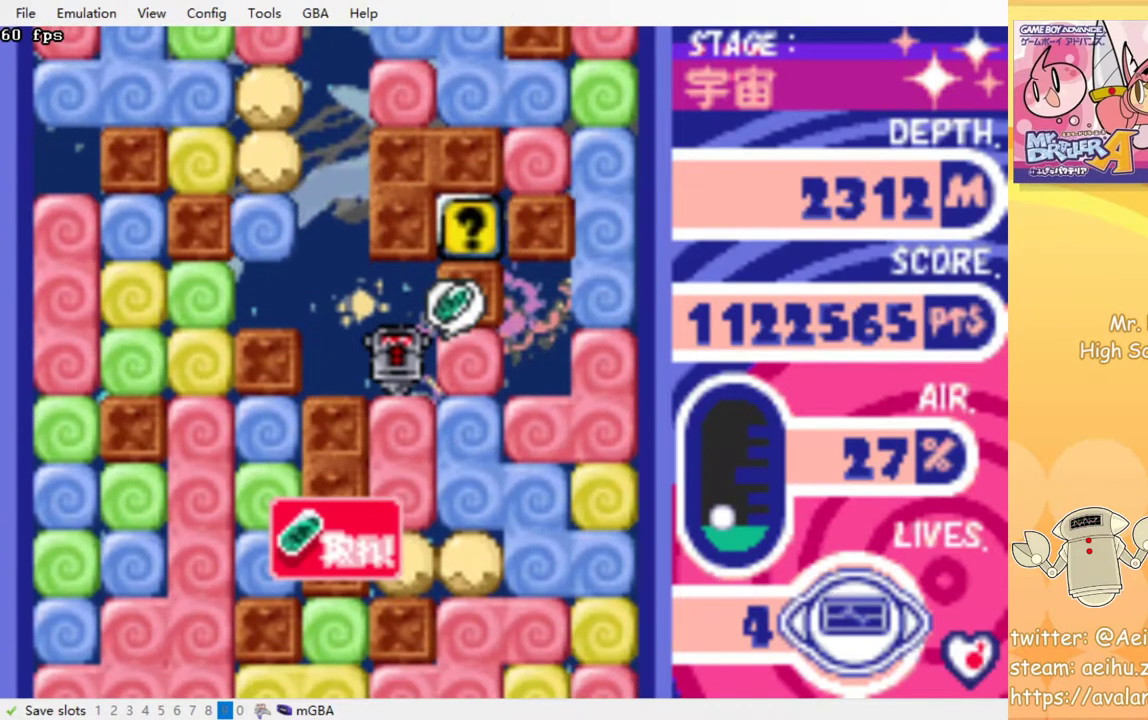
{"buttons": ["DPAD_DOWN"], "events": [[100, "CROSS", "up"], [183, "CROSS", "down"], [267, "CROSS", "up"], [333, "CROSS", "down"], [450, "CROSS", "up"]]}
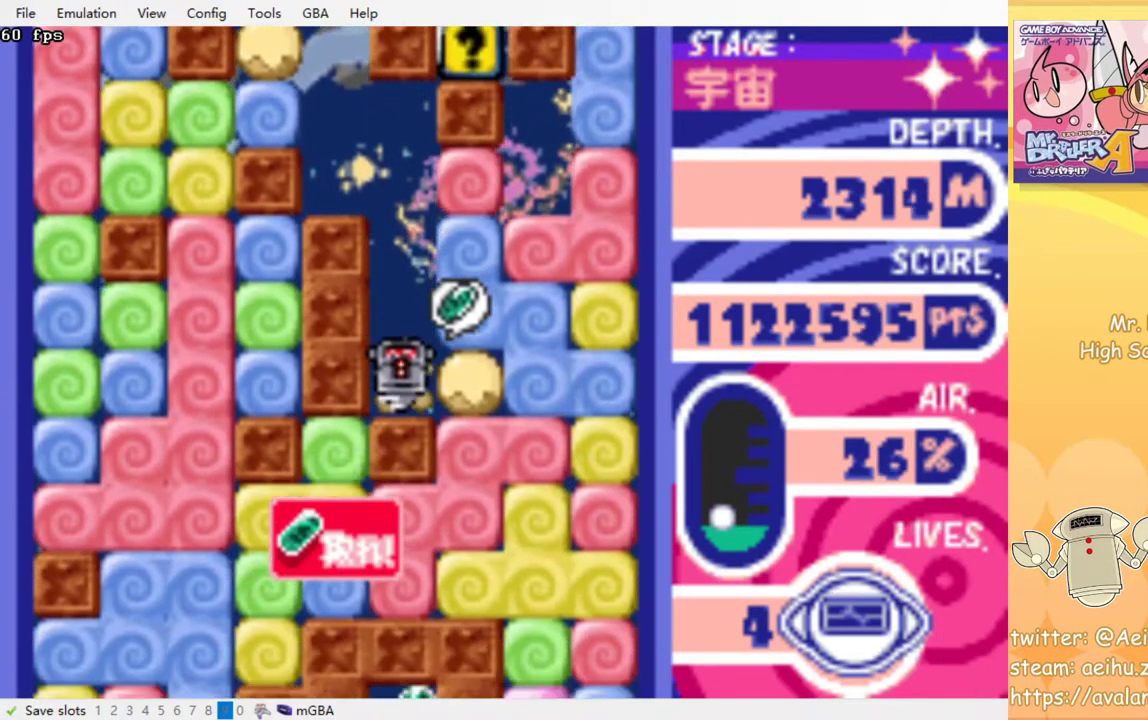
{"buttons": ["DPAD_DOWN", "DPAD_RIGHT"], "events": [[33, "DPAD_DOWN", "up"], [83, "DPAD_RIGHT", "down"], [233, "CROSS", "down"], [317, "CROSS", "up"], [500, "DPAD_DOWN", "down"]]}